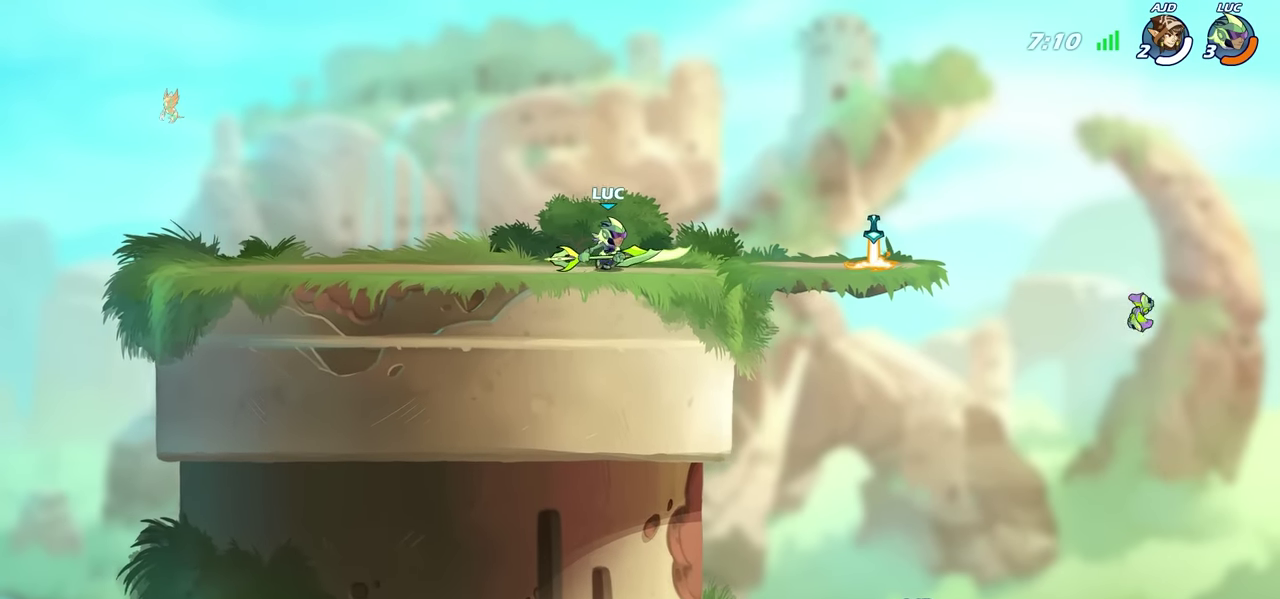
Gameplay with a controller (PlayStation layout); each line is a JSON object with the inputs held at the frame after it (dt_ms = milliseconds from this image to that frame). "events" lists button and stick changes between this image and that frame as [ms after this image, input, new state], when the widget could be followed in between.
{"dt_ms": 600, "buttons": [], "left_stick": "center", "right_stick": "center", "events": [[283, "left_stick", "center"]]}
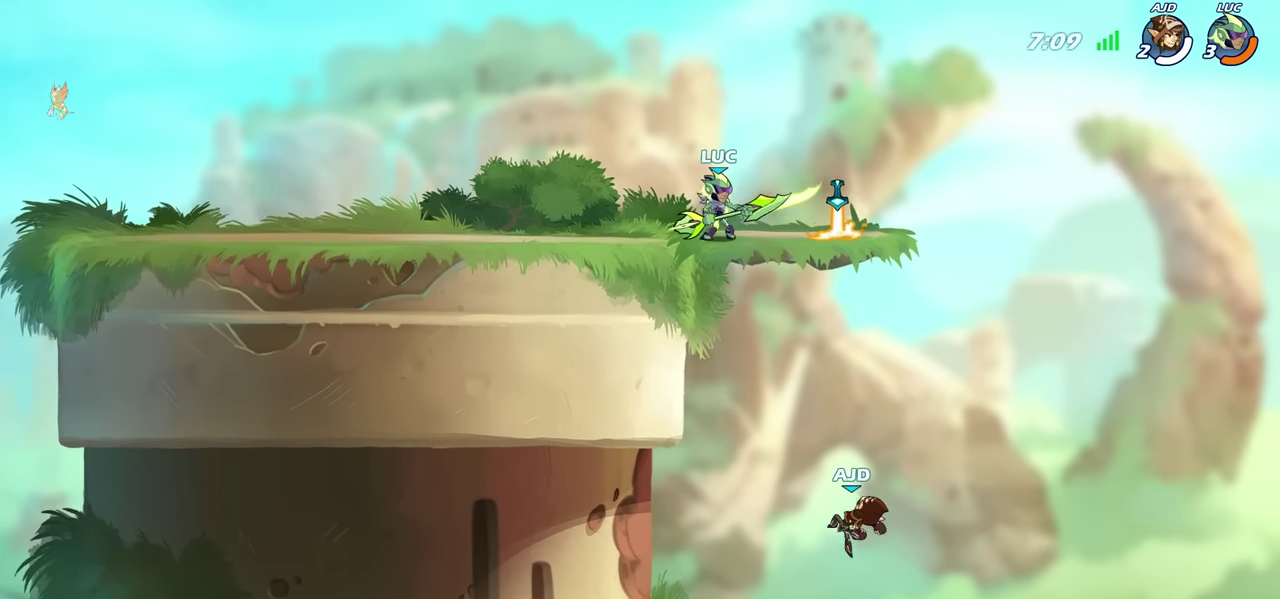
{"dt_ms": 300, "buttons": [], "left_stick": "center", "right_stick": "center", "events": []}
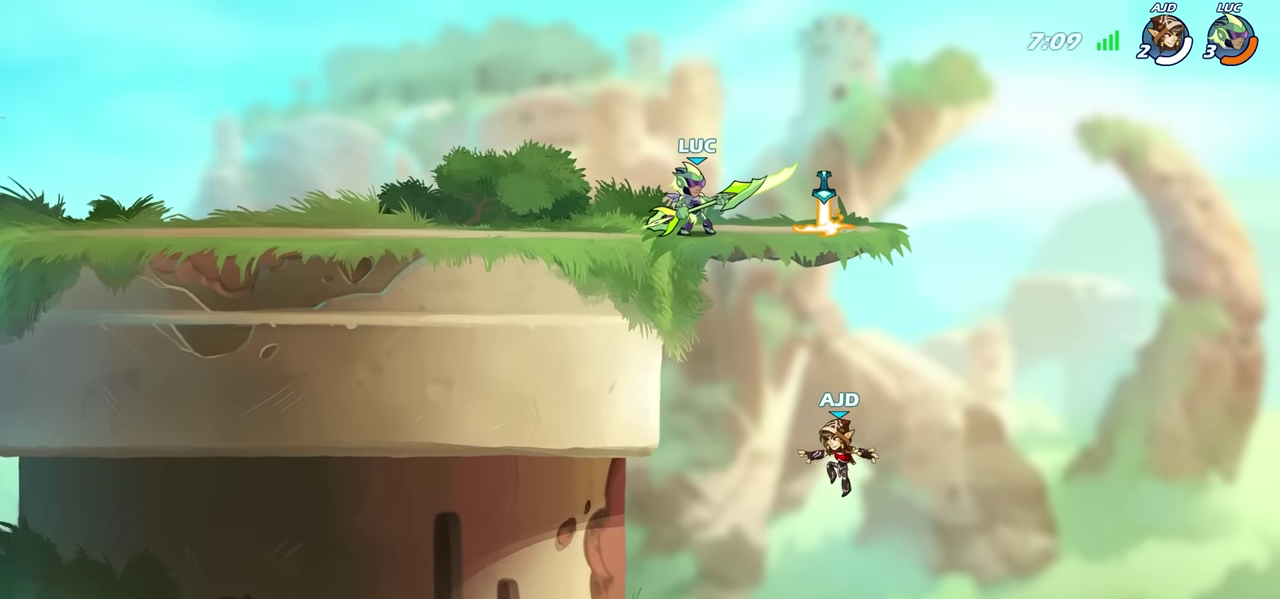
{"dt_ms": 300, "buttons": [], "left_stick": "down-left", "right_stick": "center", "events": [[300, "left_stick", "down-left"]]}
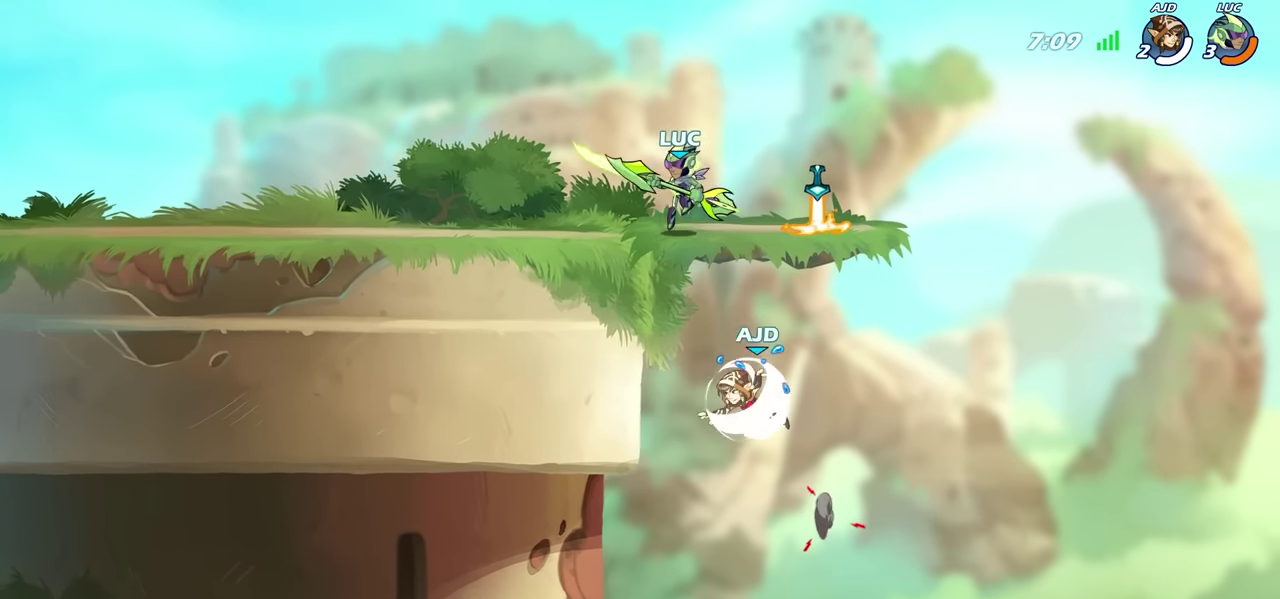
{"dt_ms": 700, "buttons": [], "left_stick": "center", "right_stick": "center", "events": [[17, "CROSS", "down"], [67, "CIRCLE", "down"], [100, "CROSS", "up"], [233, "left_stick", "down"], [600, "CIRCLE", "up"], [650, "left_stick", "center"]]}
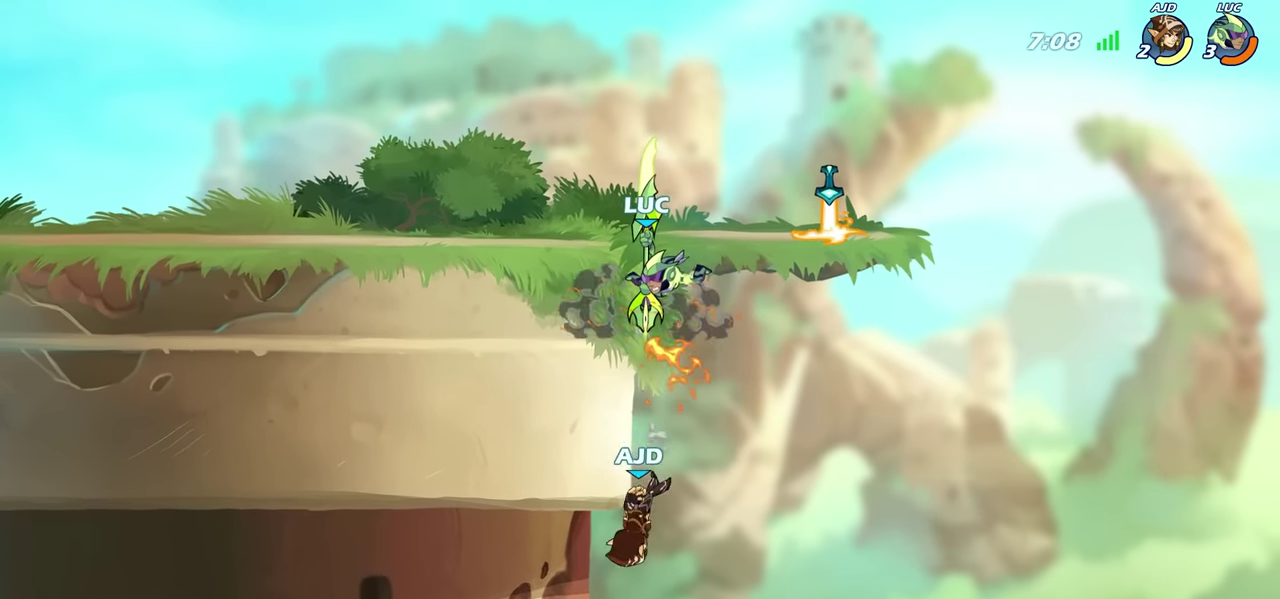
{"dt_ms": 600, "buttons": ["SQUARE"], "left_stick": "down", "right_stick": "center", "events": [[400, "left_stick", "right"], [467, "left_stick", "down-right"], [517, "left_stick", "down"], [533, "SQUARE", "down"]]}
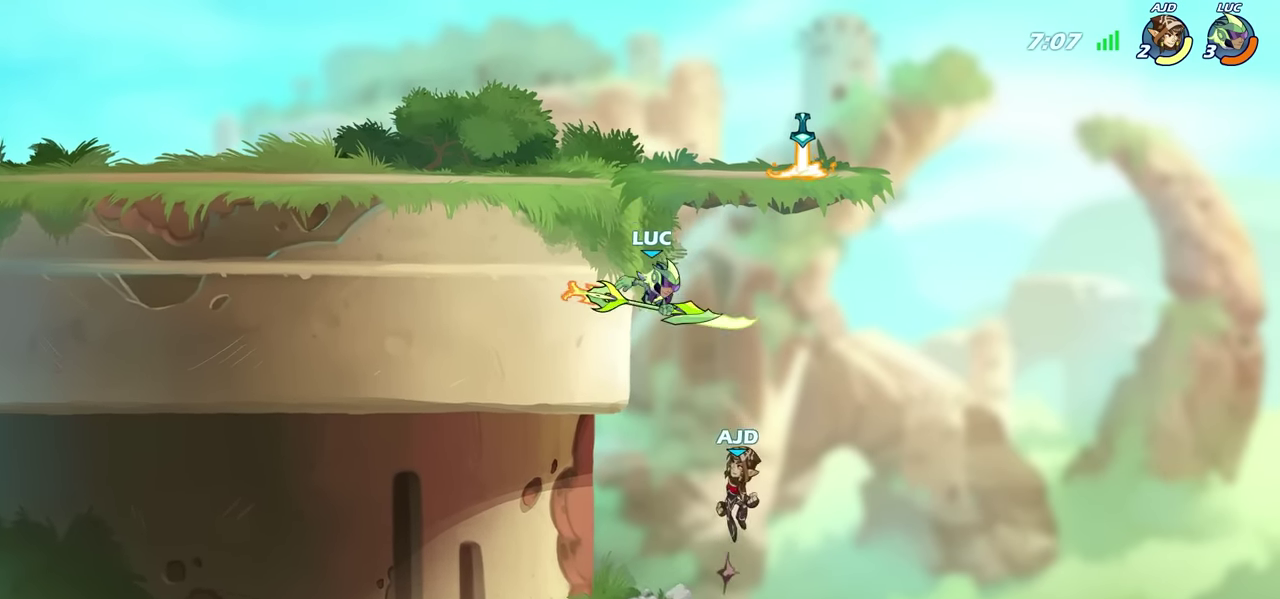
{"dt_ms": 600, "buttons": ["R2"], "left_stick": "up", "right_stick": "center", "events": [[33, "SQUARE", "up"], [50, "left_stick", "center"], [333, "left_stick", "up"], [517, "R2", "down"]]}
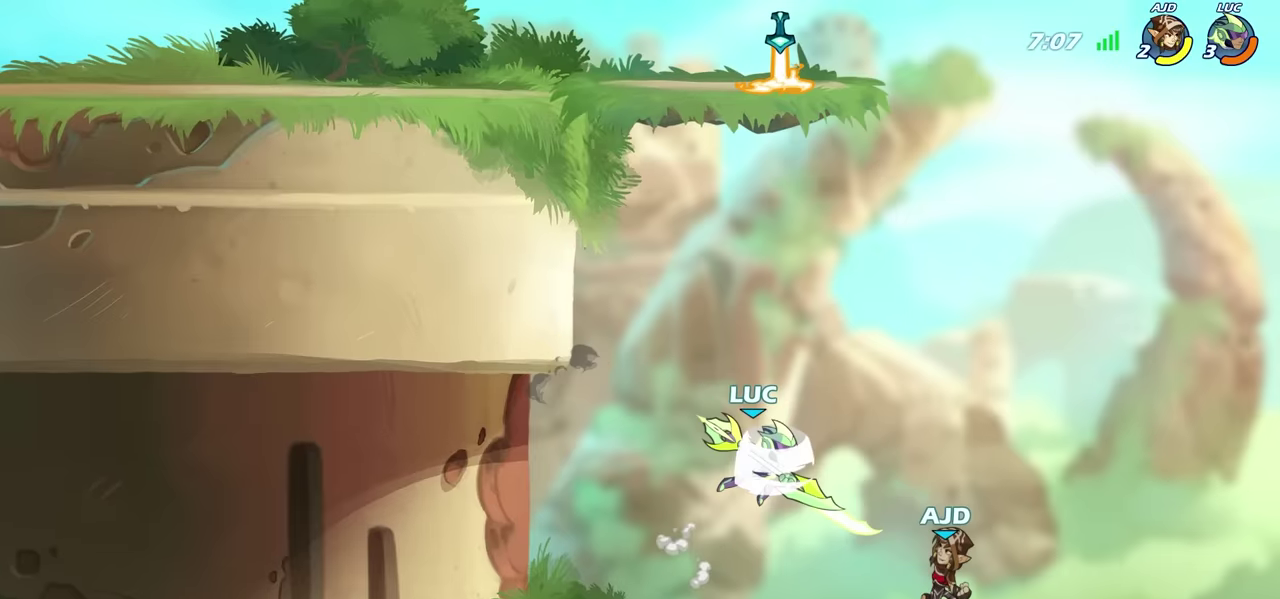
{"dt_ms": 300, "buttons": [], "left_stick": "up", "right_stick": "center", "events": [[283, "R2", "up"]]}
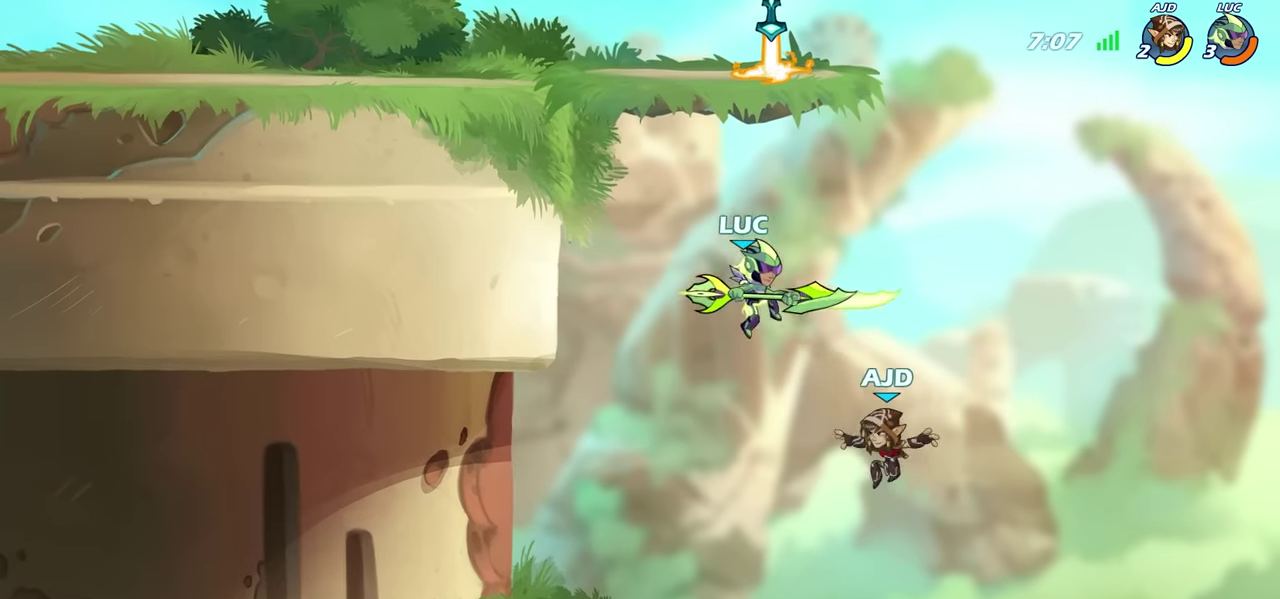
{"dt_ms": 500, "buttons": ["CIRCLE"], "left_stick": "down-left", "right_stick": "center", "events": [[100, "CROSS", "down"], [100, "left_stick", "up-left"], [283, "CROSS", "up"], [333, "left_stick", "left"], [383, "left_stick", "down-left"], [417, "CIRCLE", "down"]]}
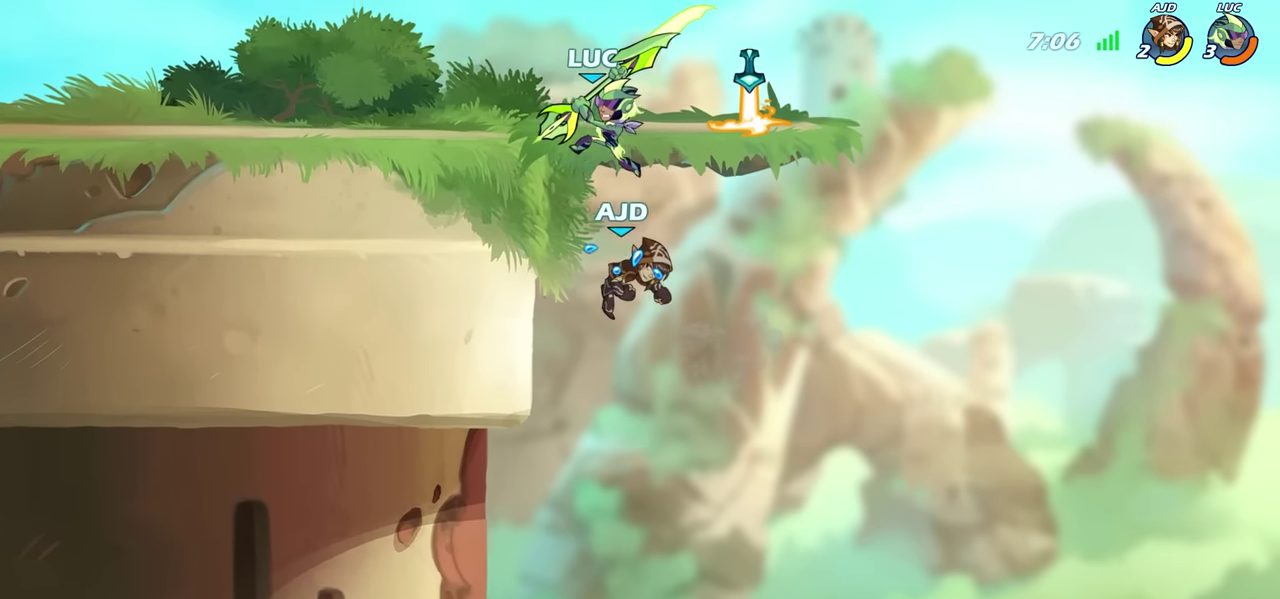
{"dt_ms": 700, "buttons": [], "left_stick": "left", "right_stick": "center", "events": [[150, "left_stick", "center"], [183, "CIRCLE", "up"], [350, "left_stick", "up-left"], [533, "left_stick", "left"]]}